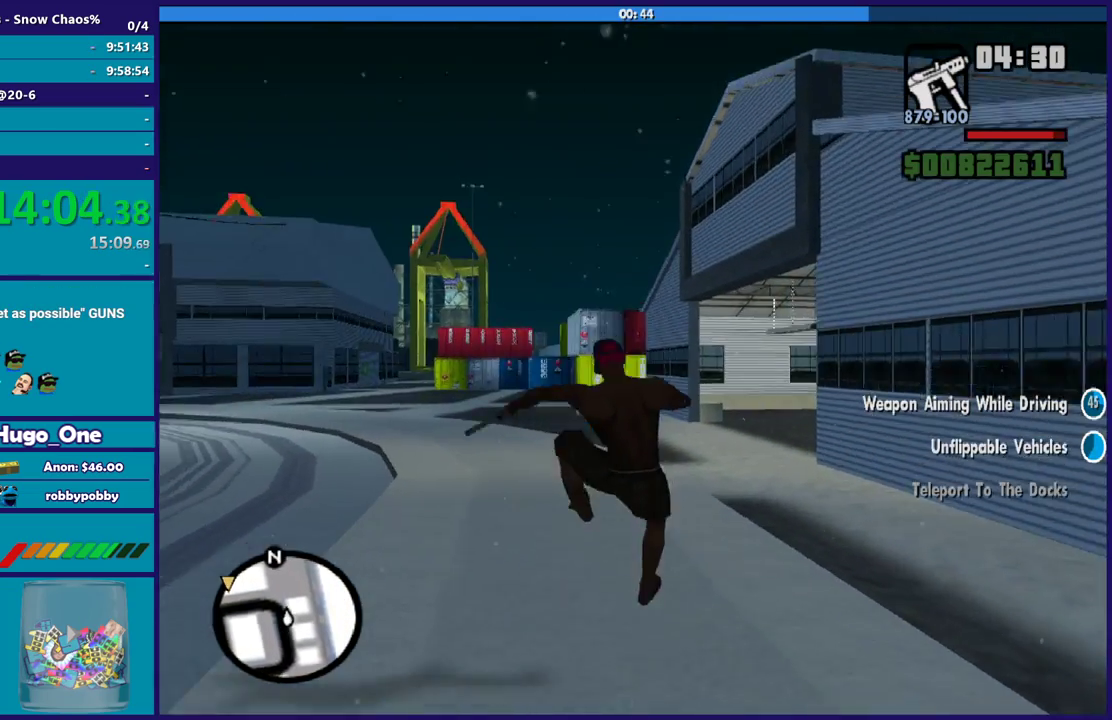
Gameplay with a controller (Xbox layout); each line is a JSON object with the inputs held at the frame after it. "events" lists button and stick changes between this image and that frame as [ms after this image, input, new state], when the widget could be followed in between.
{"buttons": [], "left_stick": "up", "right_stick": "center", "events": [[66, "A", "down"], [167, "A", "up"], [267, "A", "down"], [333, "A", "up"]]}
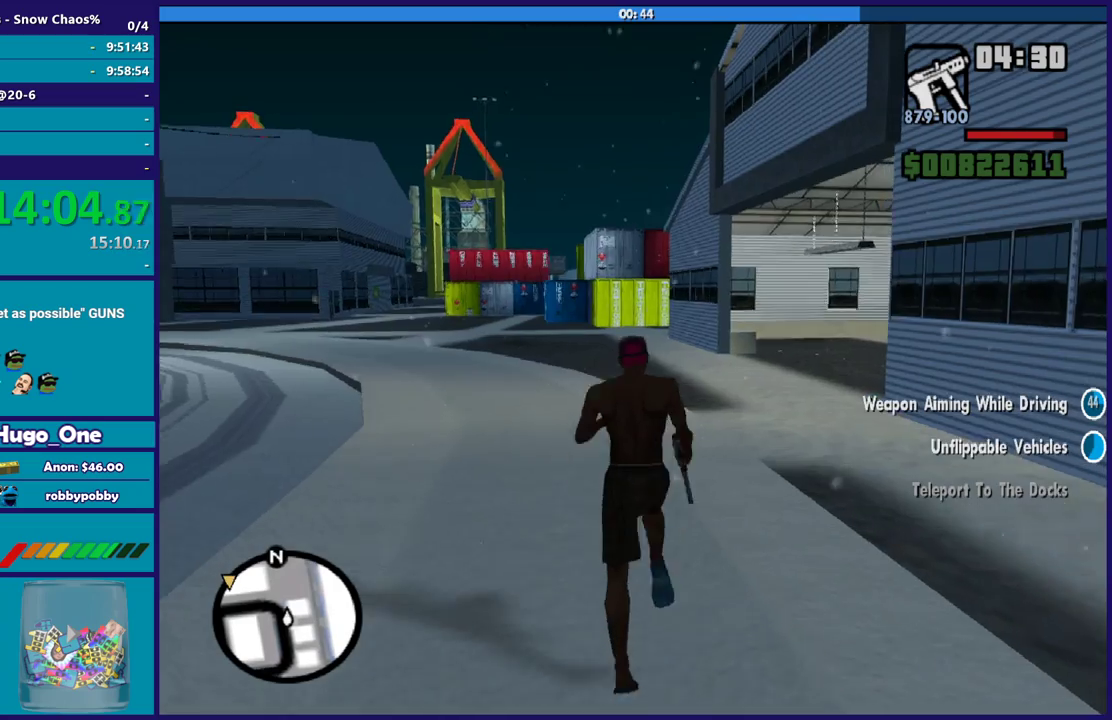
{"buttons": [], "left_stick": "up-left", "right_stick": "right", "events": [[34, "right_stick", "right"], [167, "left_stick", "up-left"]]}
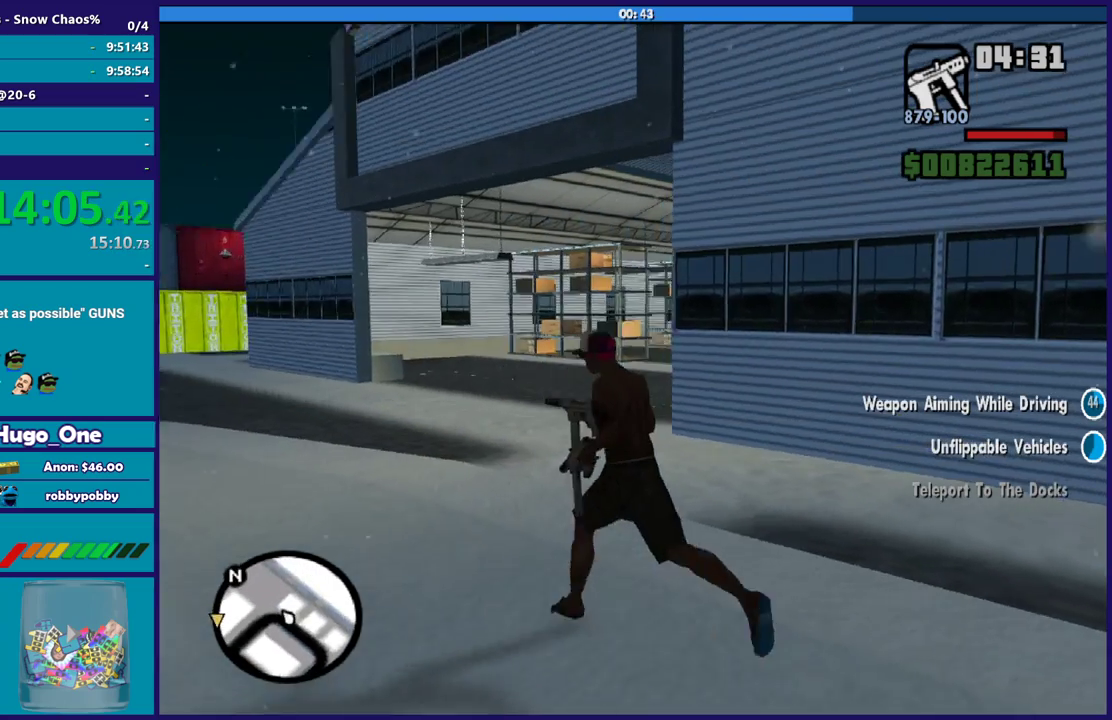
{"buttons": [], "left_stick": "up-left", "right_stick": "right", "events": []}
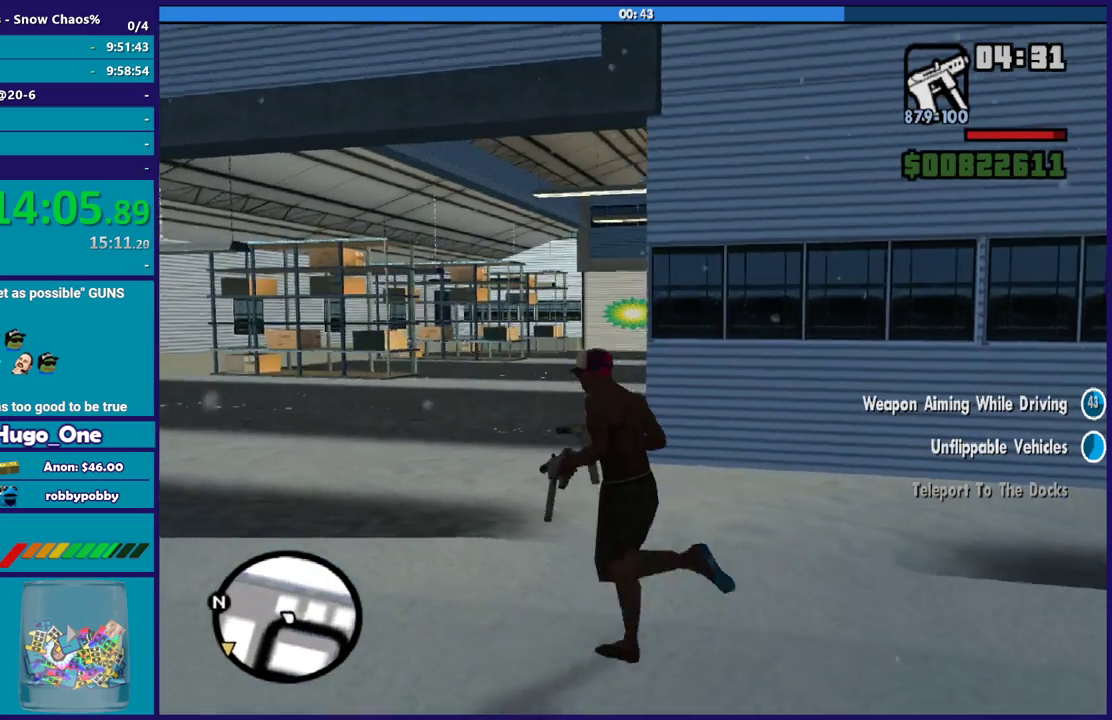
{"buttons": [], "left_stick": "up-left", "right_stick": "right", "events": []}
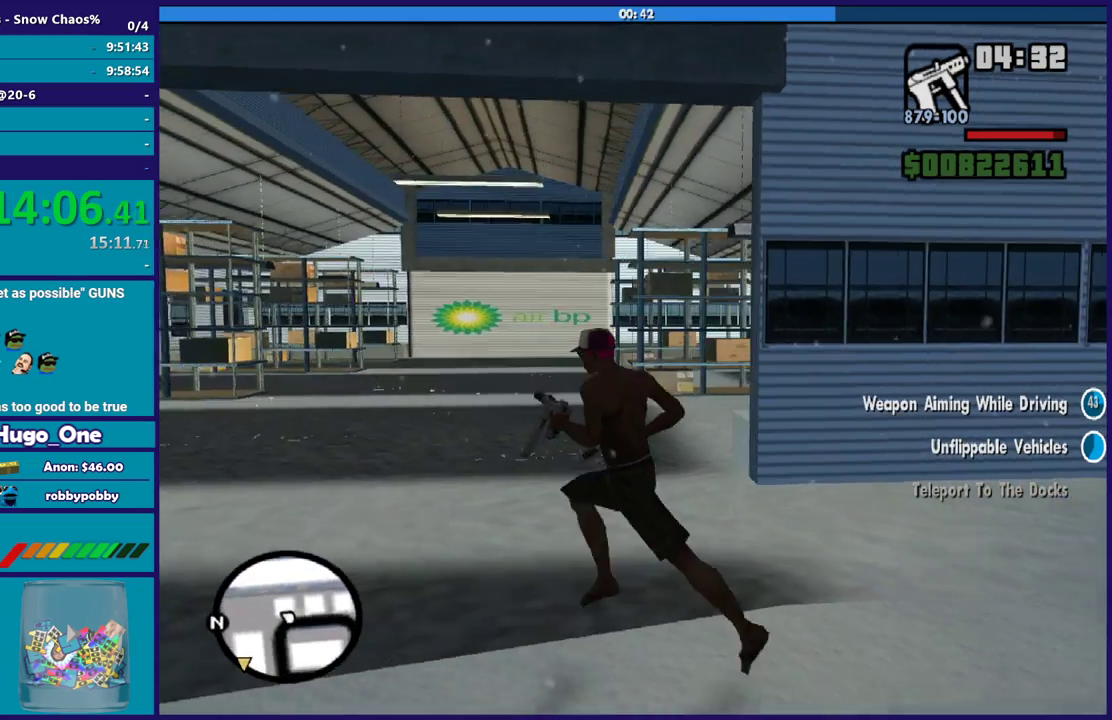
{"buttons": [], "left_stick": "left", "right_stick": "left", "events": [[133, "left_stick", "left"], [200, "right_stick", "down-left"], [300, "right_stick", "left"]]}
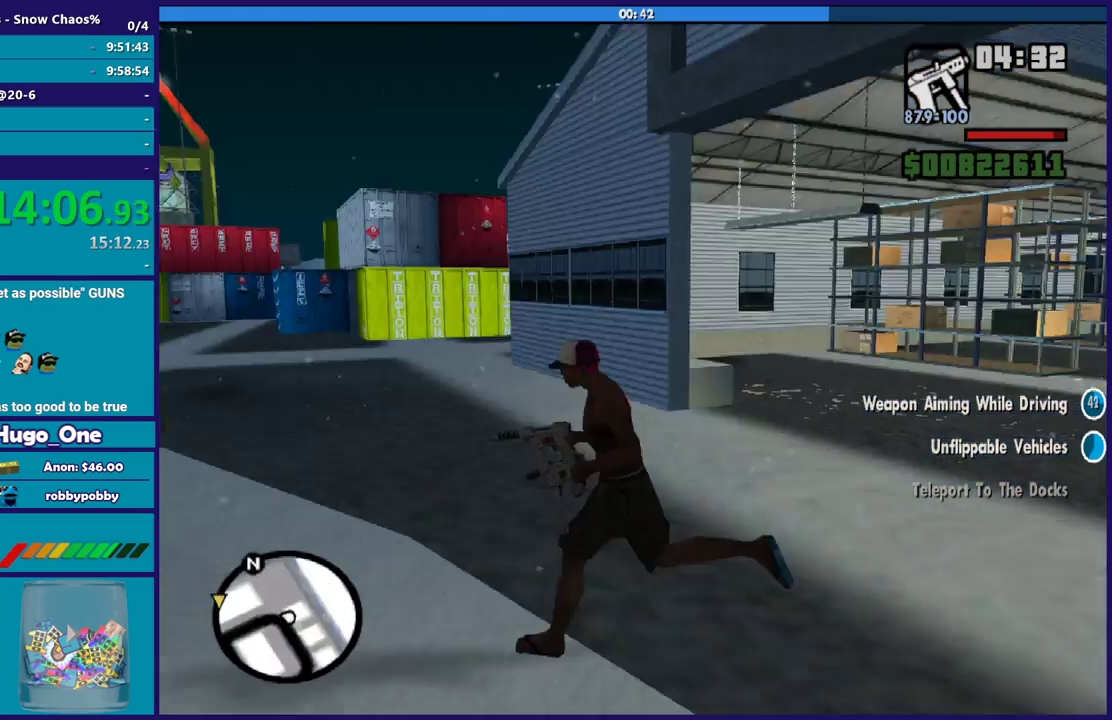
{"buttons": ["A"], "left_stick": "up", "right_stick": "center", "events": [[134, "left_stick", "up-left"], [367, "left_stick", "up"], [401, "right_stick", "center"], [467, "A", "down"]]}
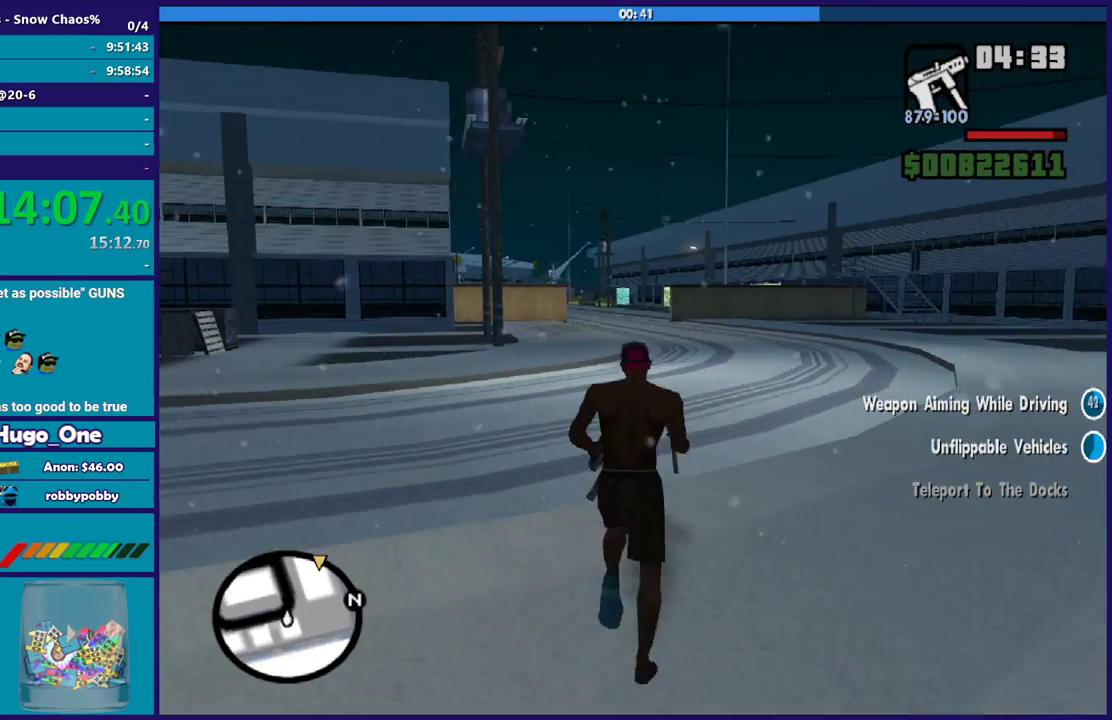
{"buttons": [], "left_stick": "up", "right_stick": "center", "events": [[100, "A", "up"], [167, "A", "down"], [300, "A", "up"], [400, "A", "down"], [467, "A", "up"]]}
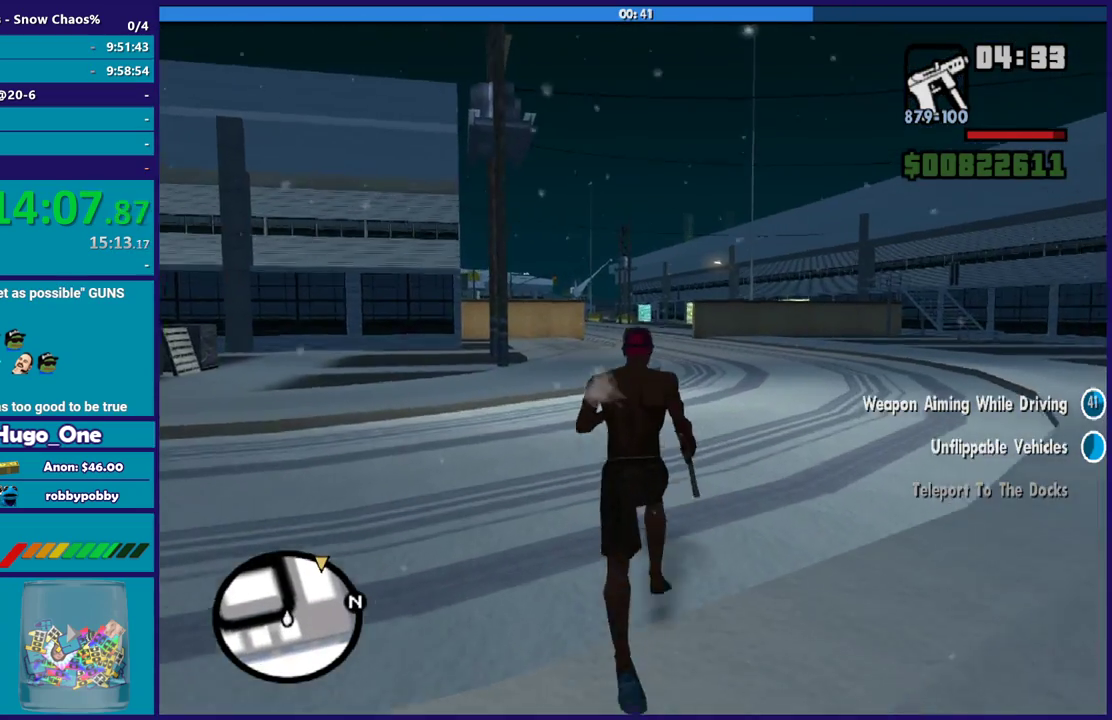
{"buttons": ["A"], "left_stick": "up", "right_stick": "center", "events": [[67, "A", "down"], [167, "A", "up"], [234, "left_stick", "up-right"], [267, "A", "down"], [334, "left_stick", "up"], [367, "A", "up"], [434, "A", "down"]]}
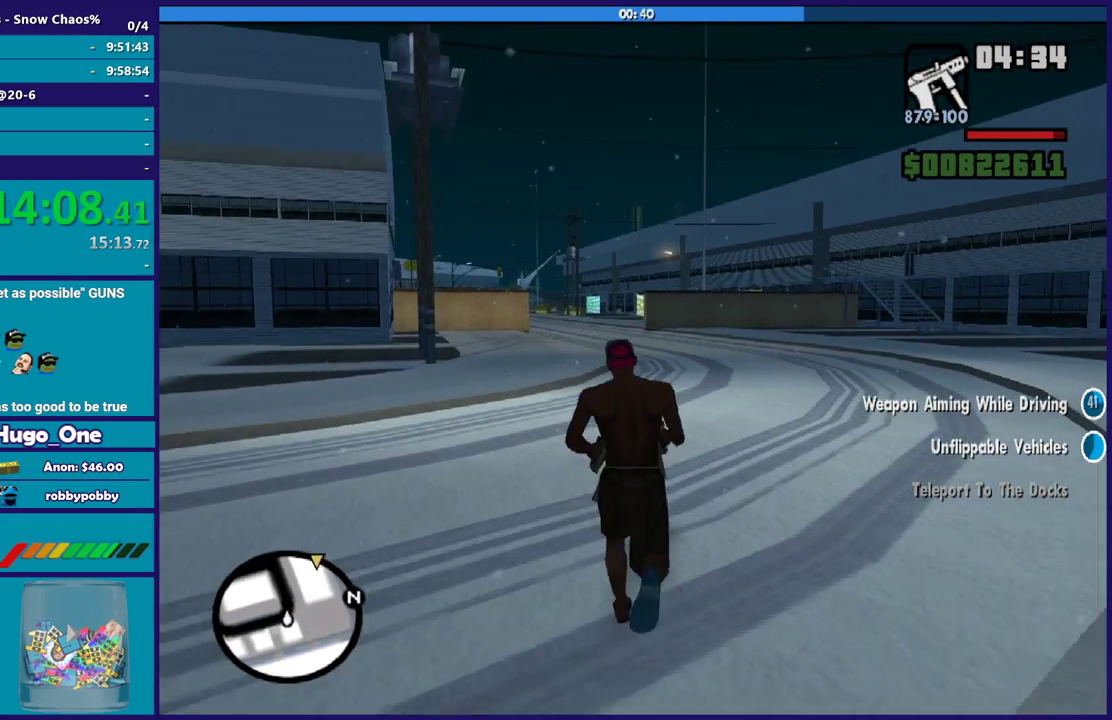
{"buttons": ["A"], "left_stick": "up", "right_stick": "center", "events": [[33, "A", "up"], [100, "A", "down"], [233, "A", "up"], [300, "A", "down"], [367, "left_stick", "up-right"], [400, "A", "up"], [433, "left_stick", "up"], [500, "A", "down"]]}
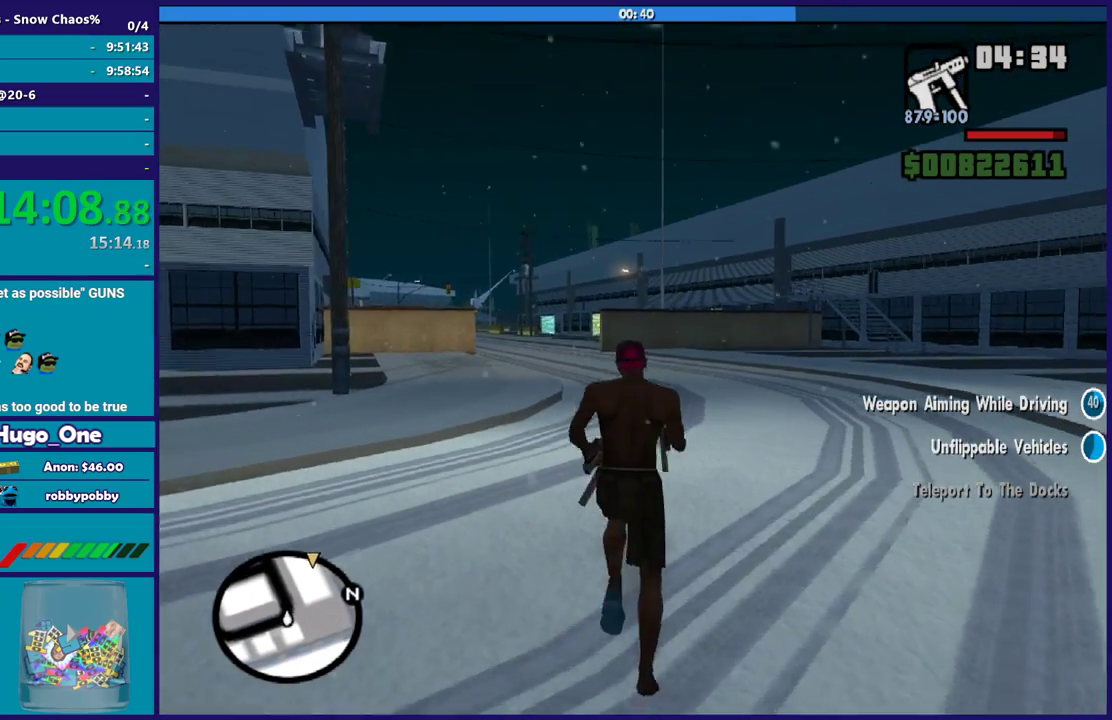
{"buttons": [], "left_stick": "up", "right_stick": "center", "events": [[100, "A", "up"], [200, "A", "down"], [301, "A", "up"], [367, "A", "down"], [467, "A", "up"]]}
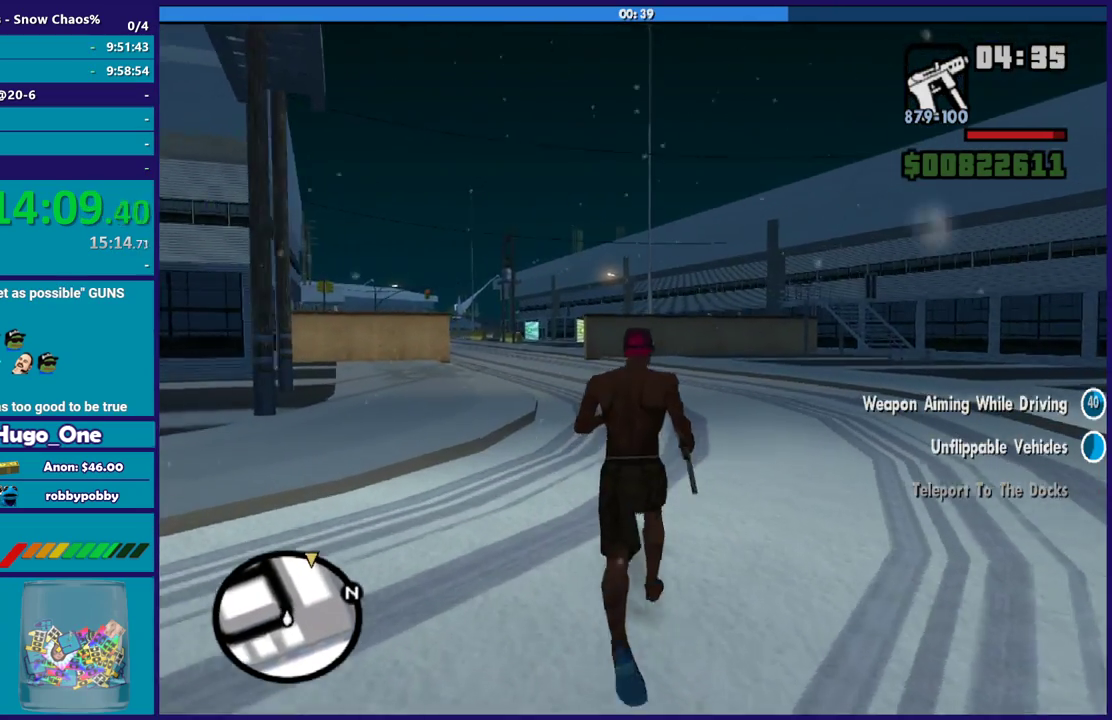
{"buttons": ["A"], "left_stick": "up", "right_stick": "center", "events": [[66, "A", "down"], [167, "A", "up"], [233, "A", "down"], [367, "A", "up"], [433, "A", "down"]]}
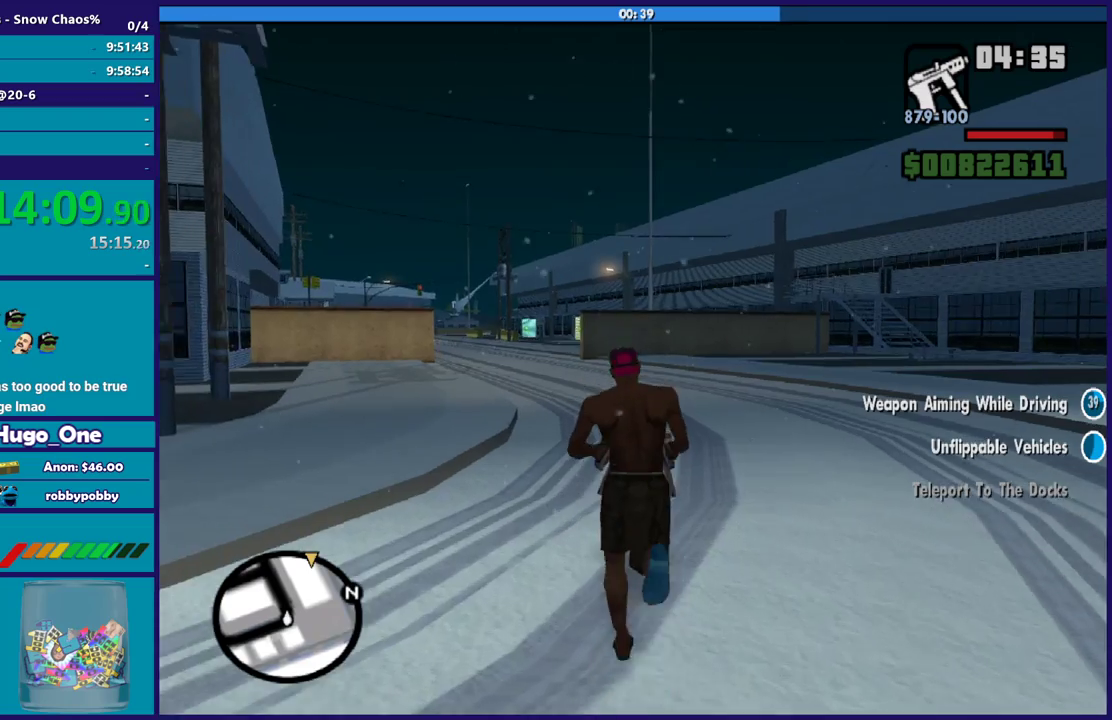
{"buttons": [], "left_stick": "up", "right_stick": "center", "events": [[34, "A", "up"], [134, "A", "down"], [234, "A", "up"], [334, "A", "down"], [367, "left_stick", "up-left"], [434, "A", "up"], [501, "left_stick", "up"]]}
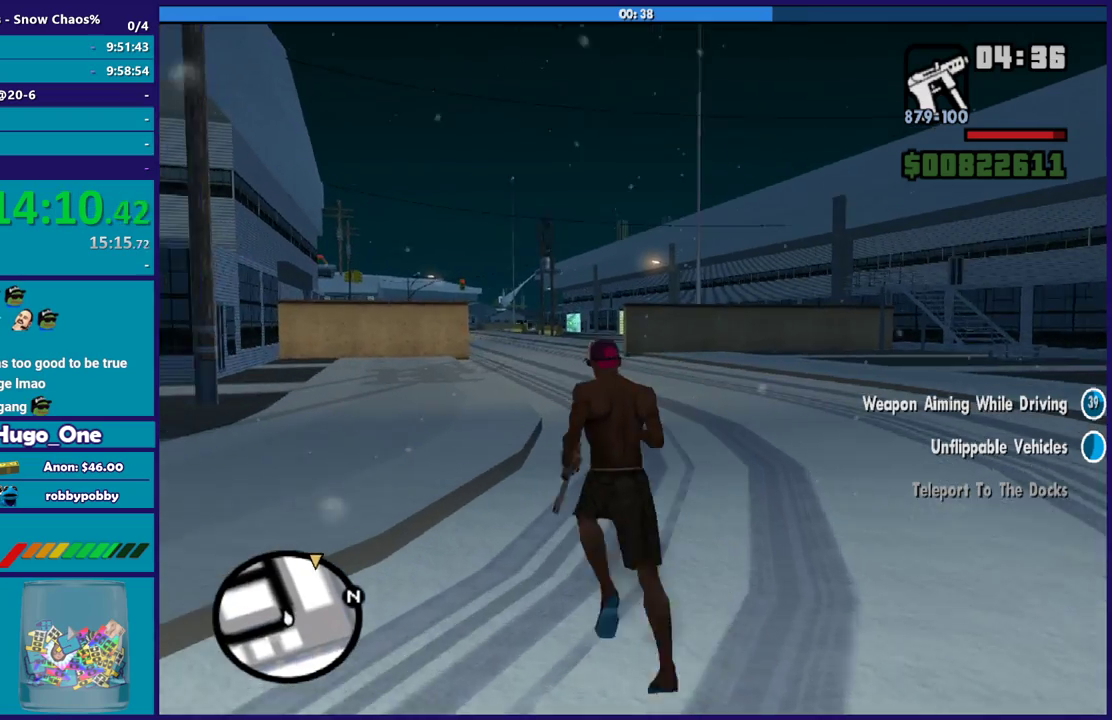
{"buttons": ["A"], "left_stick": "up", "right_stick": "center", "events": [[33, "A", "down"], [133, "A", "up"], [233, "A", "down"], [333, "A", "up"], [433, "A", "down"]]}
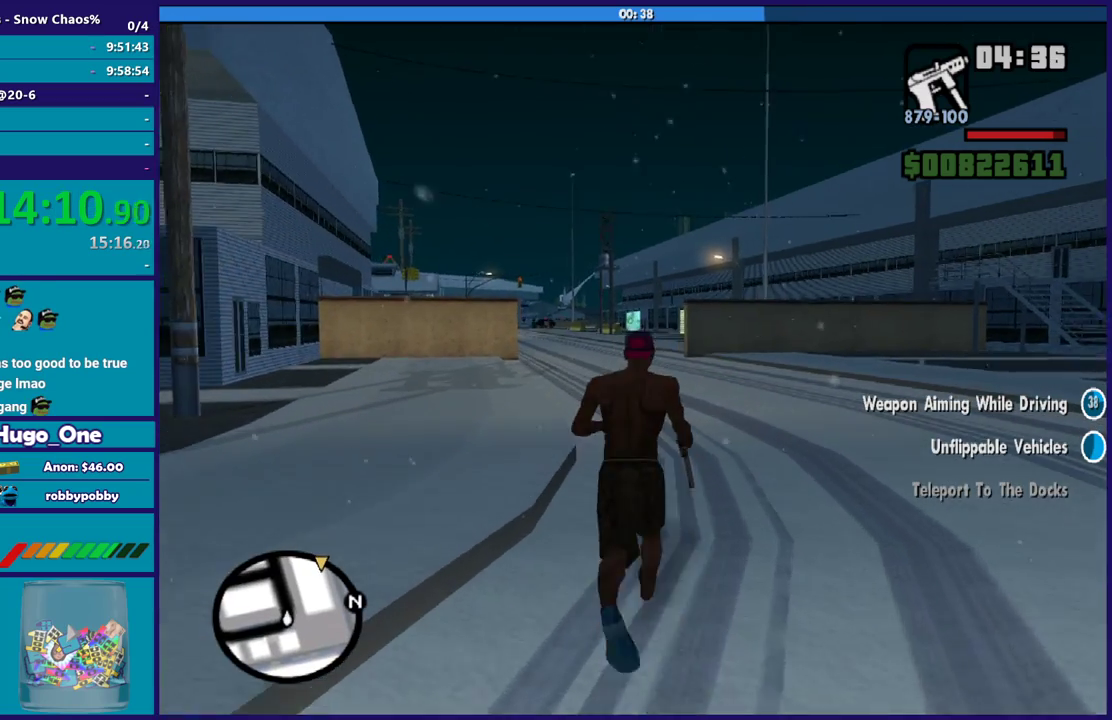
{"buttons": ["A"], "left_stick": "up", "right_stick": "center", "events": [[34, "A", "up"], [100, "A", "down"], [234, "A", "up"], [301, "A", "down"], [401, "A", "up"], [501, "A", "down"]]}
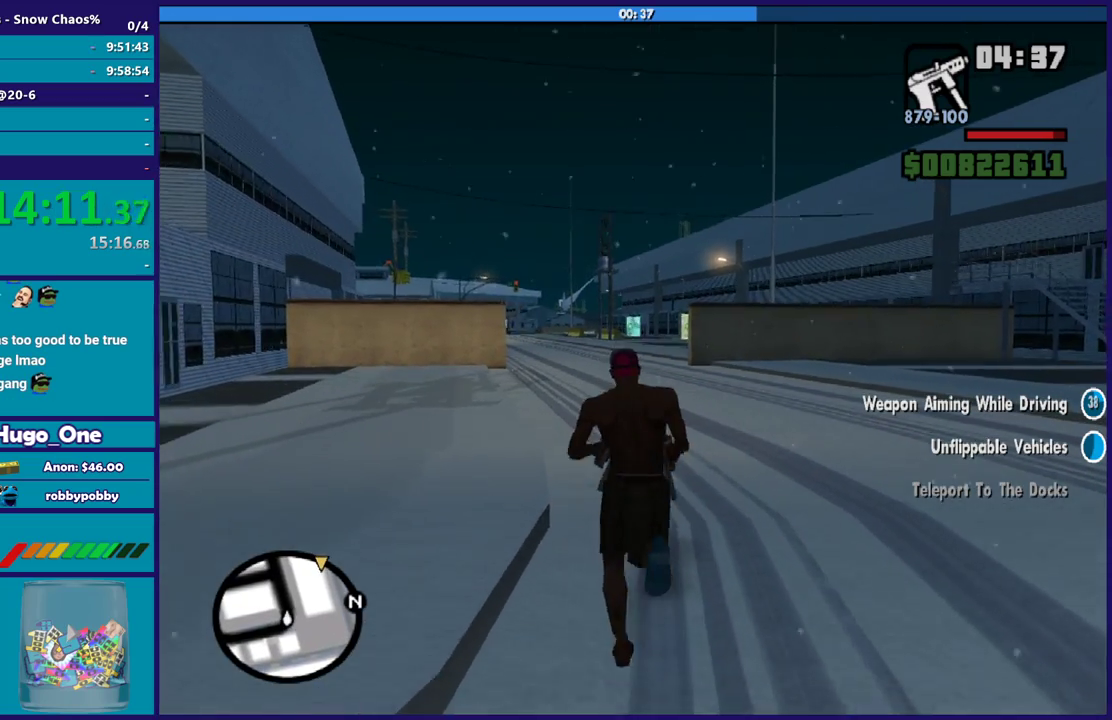
{"buttons": [], "left_stick": "up", "right_stick": "center", "events": [[100, "A", "up"], [200, "A", "down"], [300, "A", "up"], [400, "A", "down"], [500, "A", "up"]]}
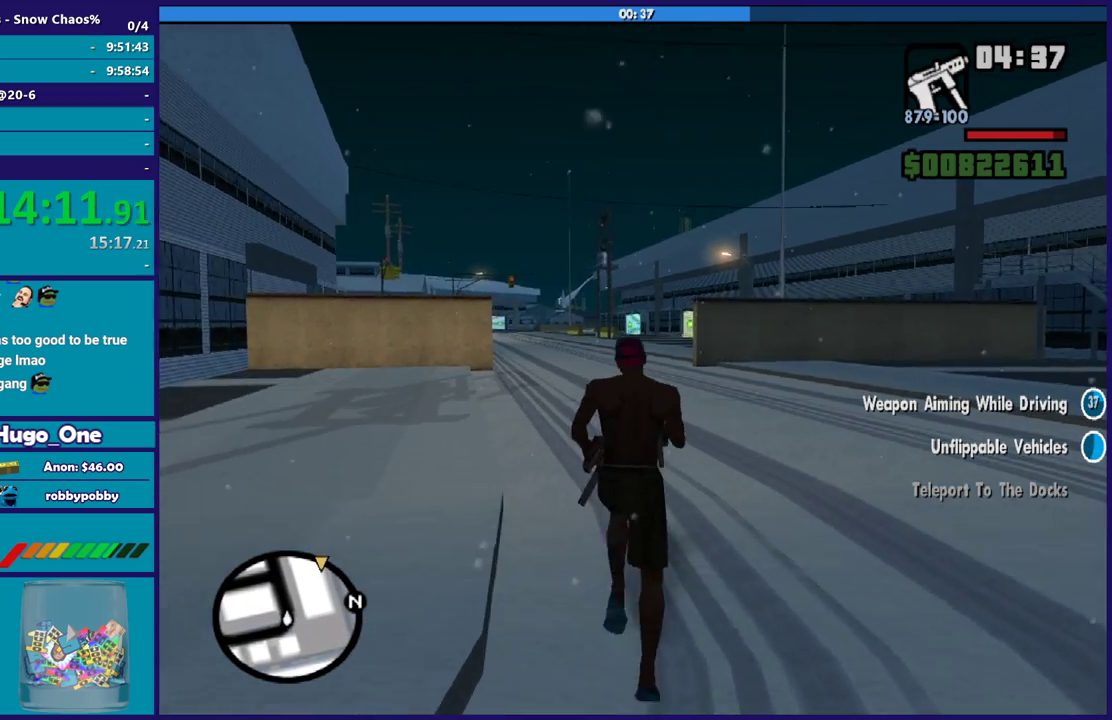
{"buttons": ["A"], "left_stick": "up", "right_stick": "center", "events": [[100, "A", "down"], [200, "A", "up"], [300, "A", "down"], [401, "A", "up"], [501, "A", "down"]]}
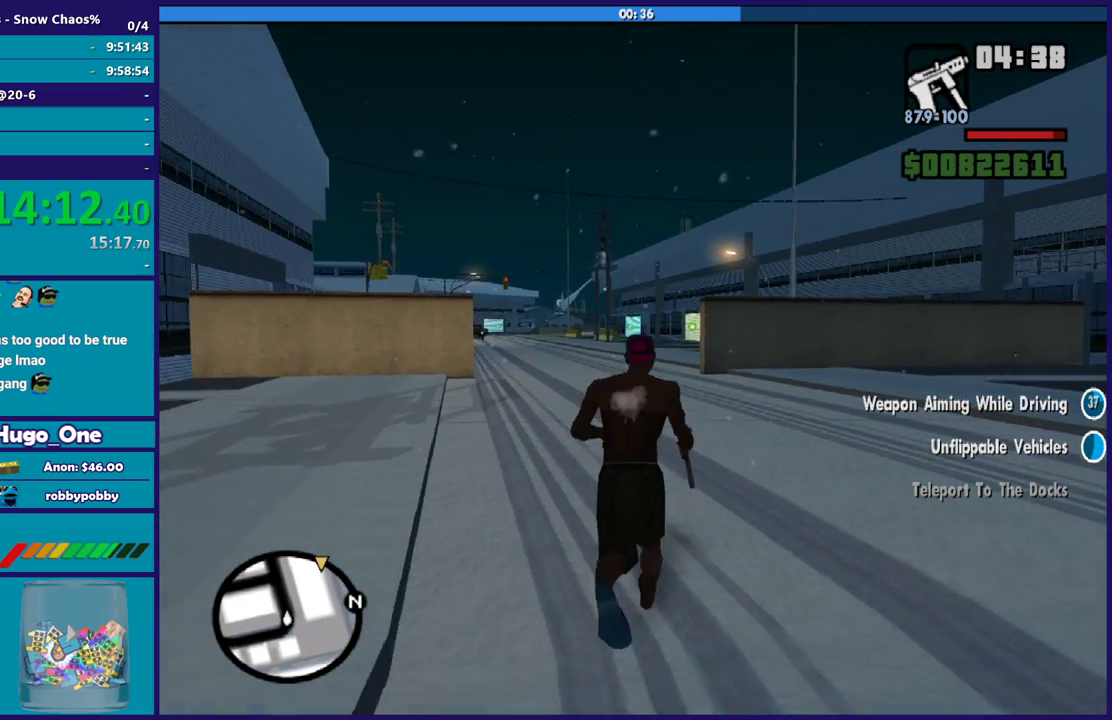
{"buttons": [], "left_stick": "up", "right_stick": "center", "events": [[66, "A", "up"], [200, "A", "down"], [300, "A", "up"], [400, "A", "down"], [500, "A", "up"]]}
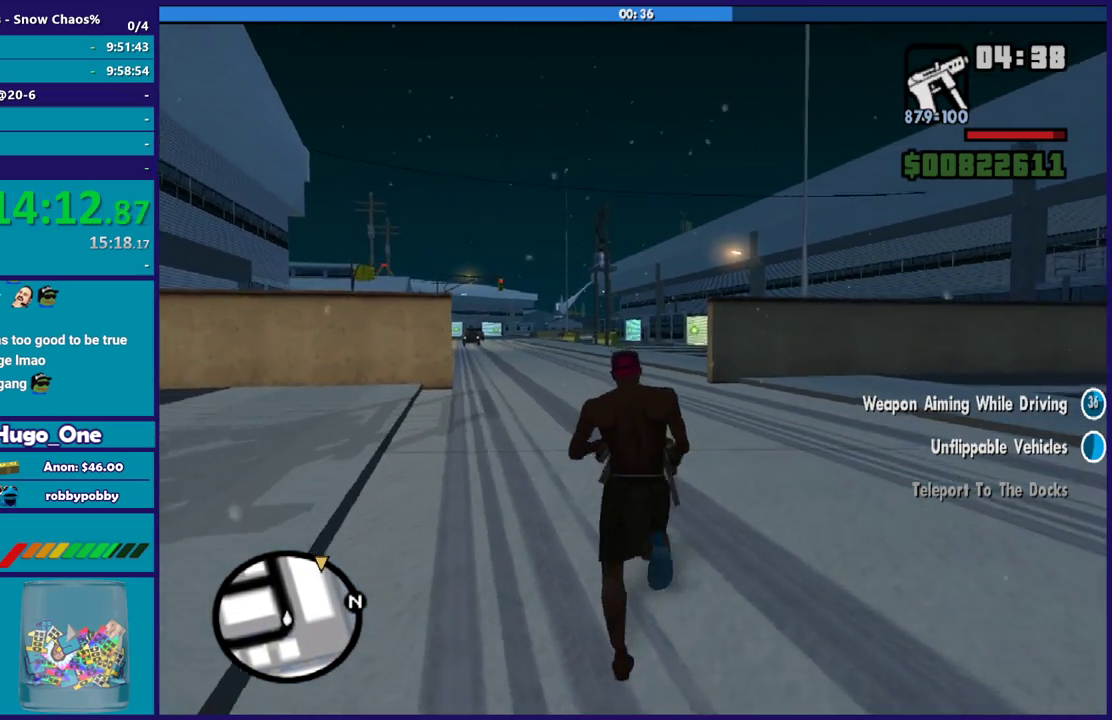
{"buttons": ["A"], "left_stick": "up", "right_stick": "center", "events": [[100, "A", "down"], [200, "A", "up"], [301, "A", "down"], [401, "A", "up"], [467, "A", "down"]]}
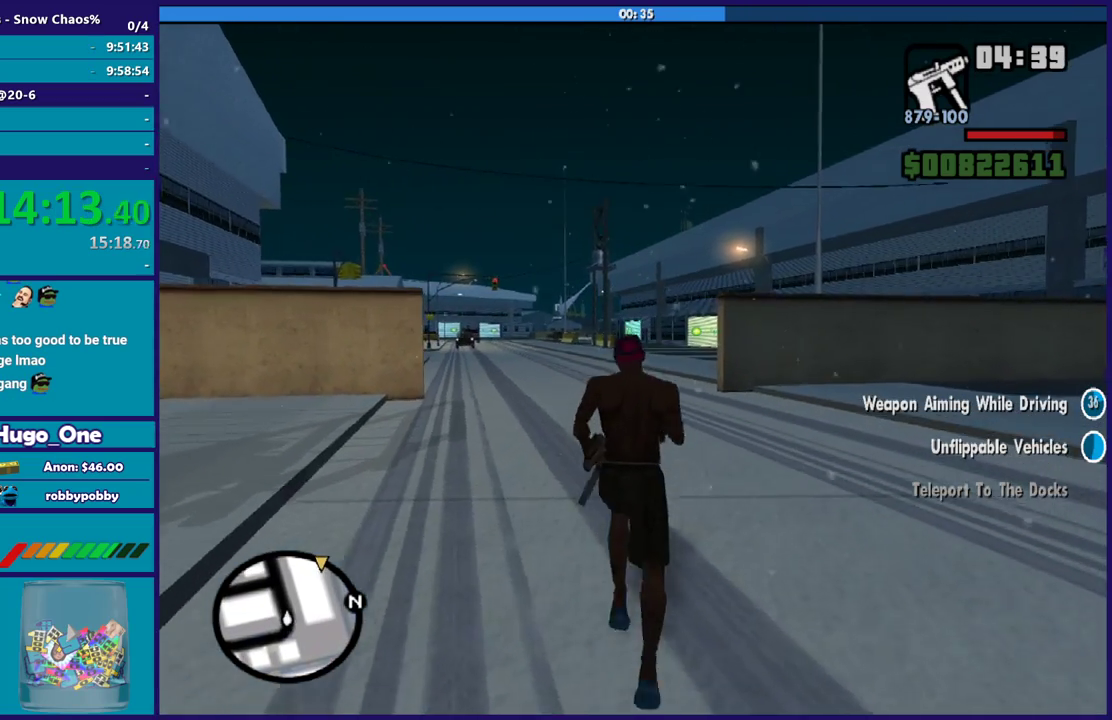
{"buttons": [], "left_stick": "up", "right_stick": "center", "events": [[34, "left_stick", "up-left"], [134, "A", "up"], [167, "left_stick", "up"], [201, "A", "down"], [301, "A", "up"], [401, "A", "down"], [501, "A", "up"]]}
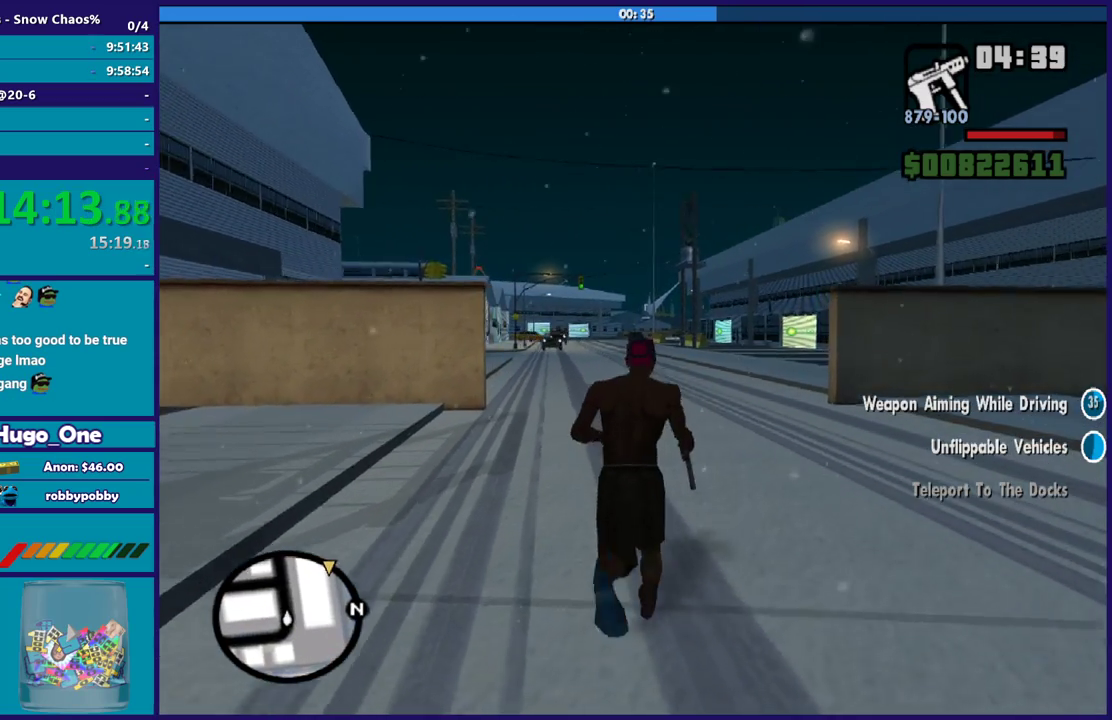
{"buttons": ["A"], "left_stick": "up", "right_stick": "center", "events": [[100, "A", "down"], [133, "left_stick", "up-left"], [200, "A", "up"], [267, "A", "down"], [267, "left_stick", "up"], [367, "A", "up"], [500, "A", "down"]]}
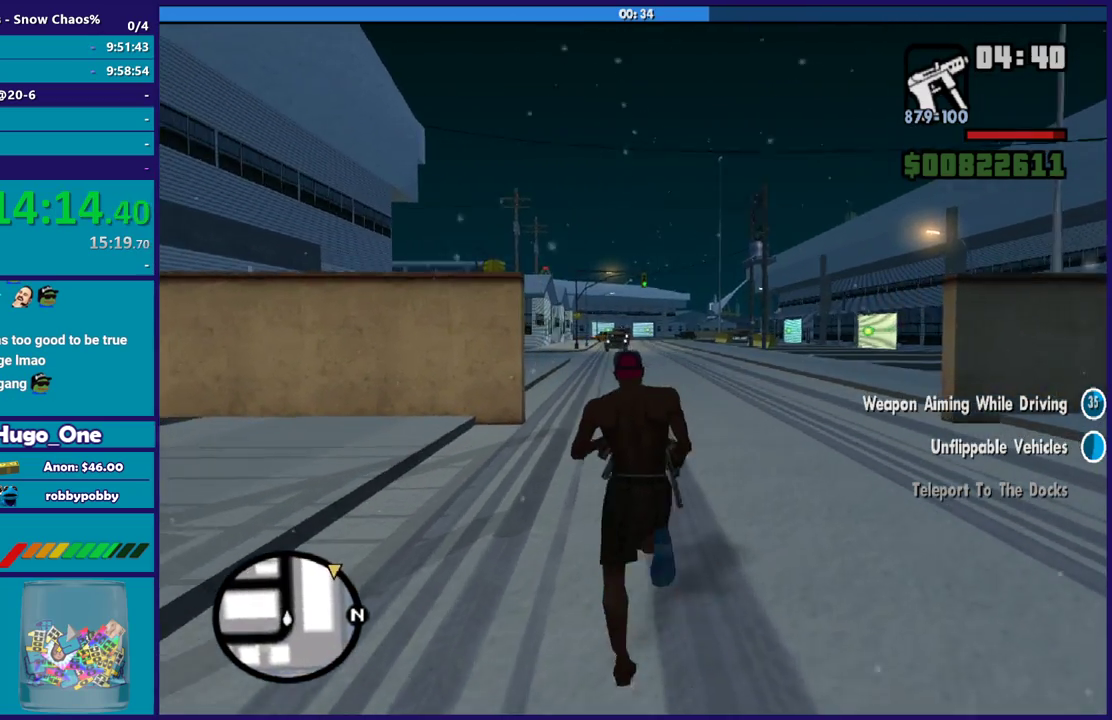
{"buttons": [], "left_stick": "up", "right_stick": "center", "events": [[100, "A", "up"], [167, "A", "down"], [301, "A", "up"], [367, "A", "down"], [467, "A", "up"]]}
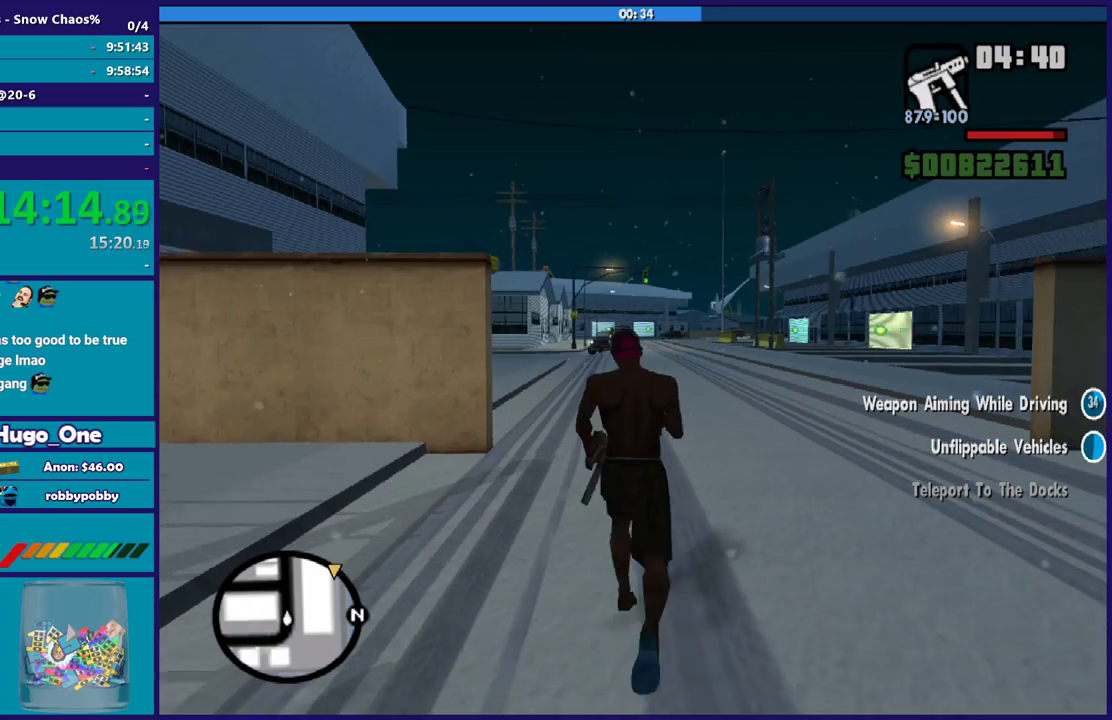
{"buttons": ["A"], "left_stick": "up", "right_stick": "center", "events": [[67, "A", "down"], [167, "A", "up"], [267, "A", "down"], [367, "A", "up"], [467, "A", "down"]]}
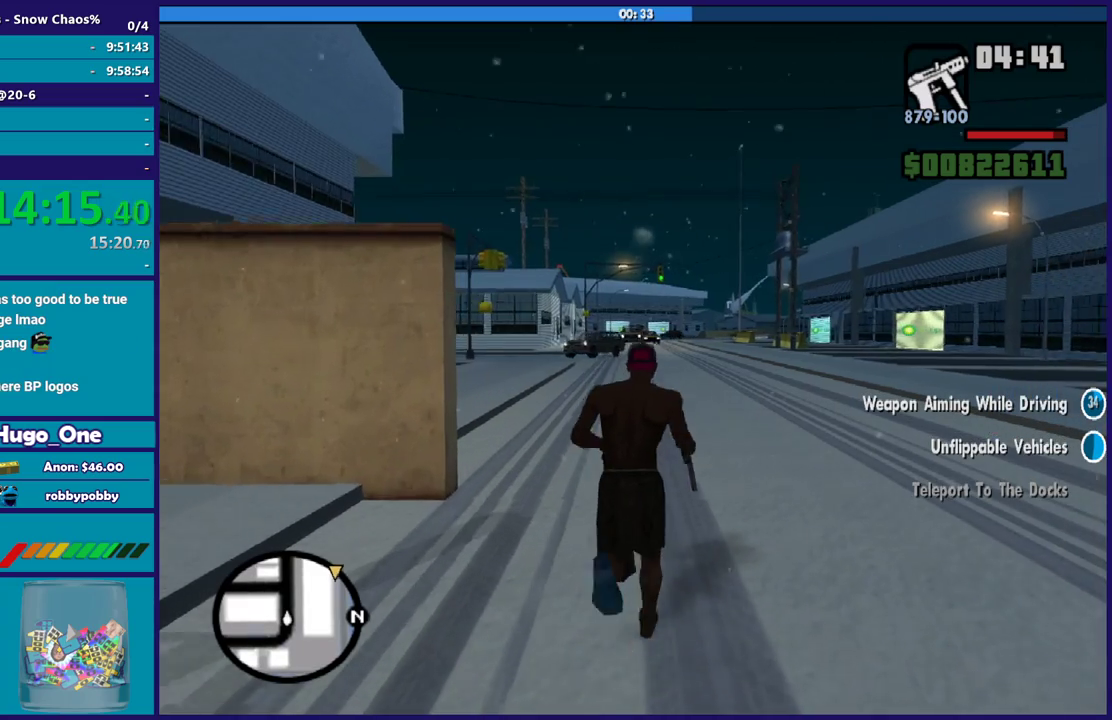
{"buttons": ["A"], "left_stick": "up", "right_stick": "center", "events": [[67, "A", "up"], [134, "A", "down"]]}
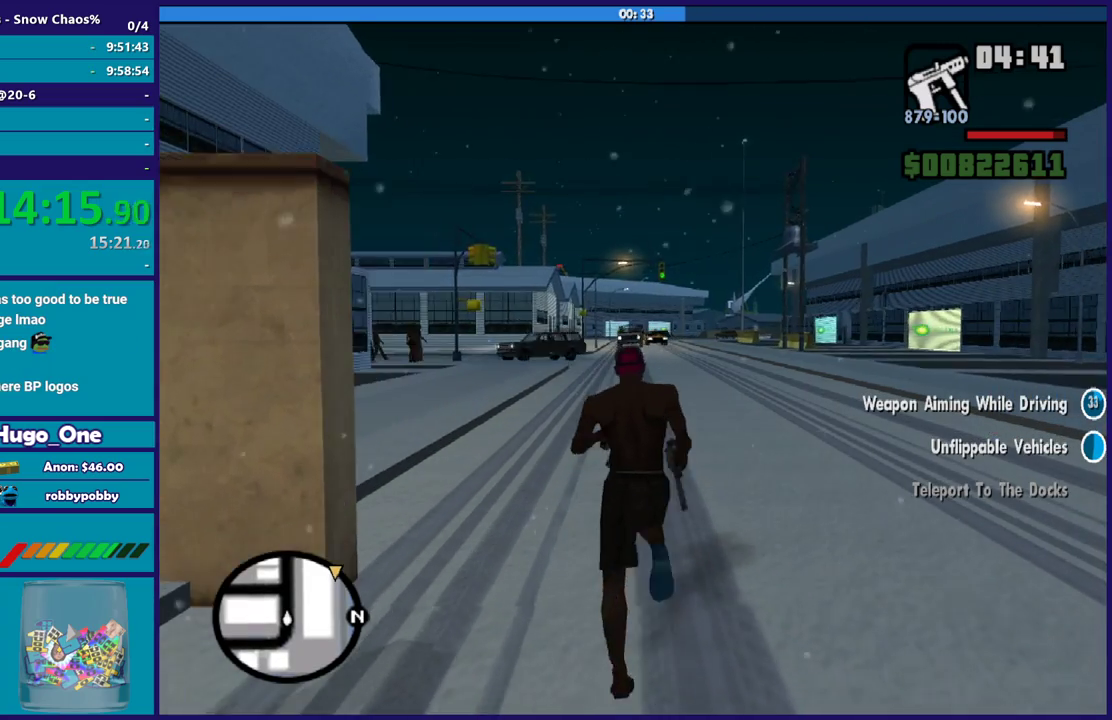
{"buttons": [], "left_stick": "up", "right_stick": "down", "events": [[67, "X", "down"], [333, "A", "up"], [367, "X", "up"], [467, "right_stick", "down"]]}
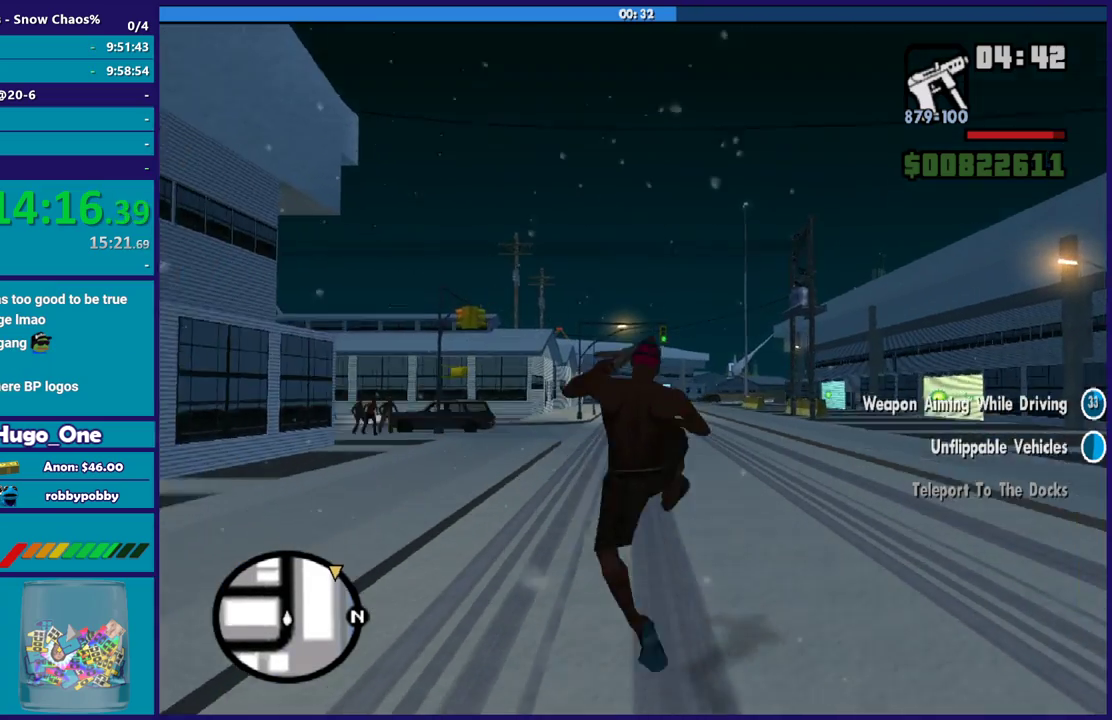
{"buttons": [], "left_stick": "up", "right_stick": "center", "events": [[301, "right_stick", "center"], [367, "A", "down"], [501, "A", "up"]]}
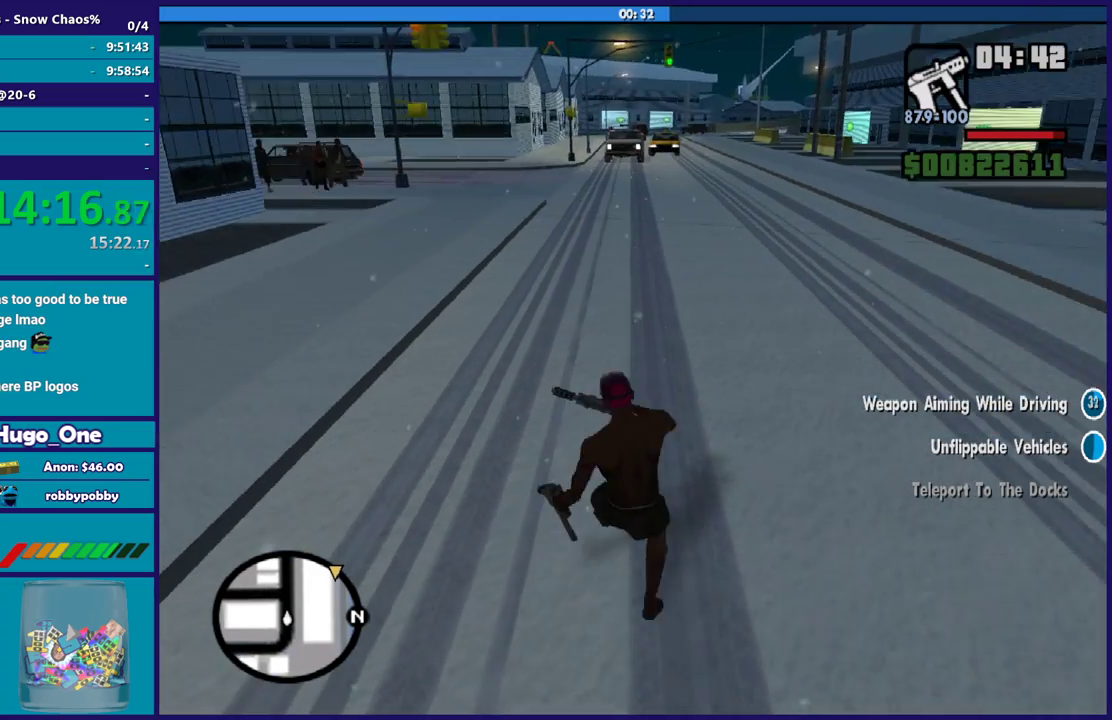
{"buttons": ["A"], "left_stick": "up", "right_stick": "center", "events": [[100, "A", "down"], [200, "A", "up"], [300, "A", "down"], [400, "A", "up"], [467, "A", "down"]]}
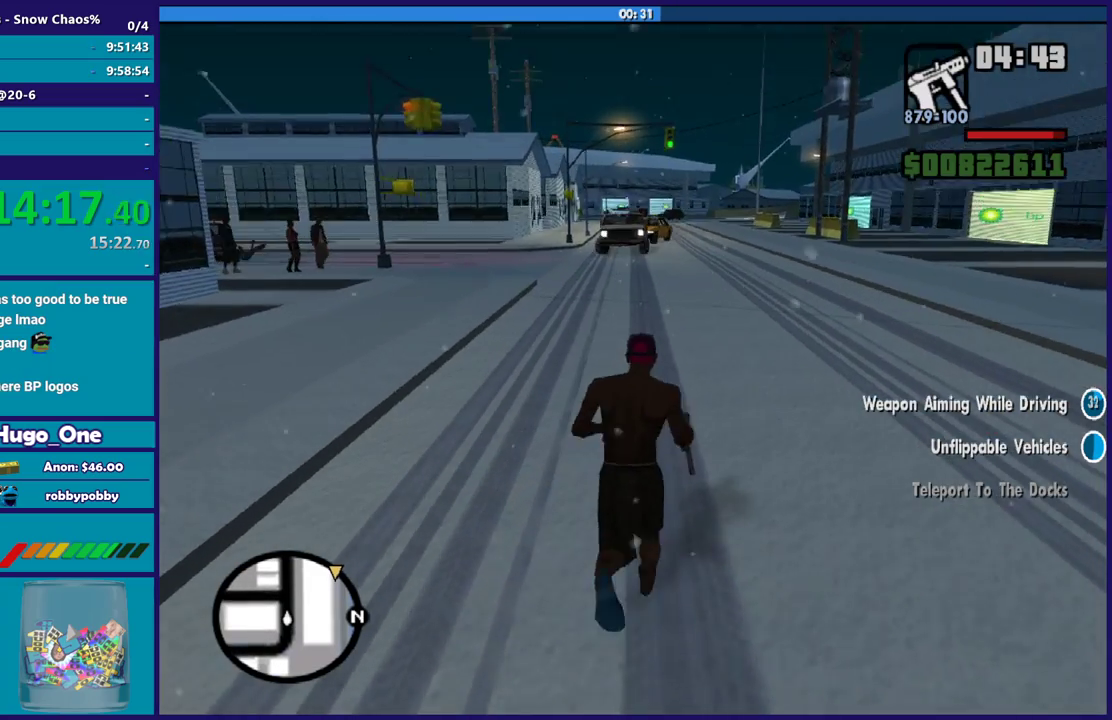
{"buttons": [], "left_stick": "up", "right_stick": "center", "events": [[100, "A", "up"], [201, "A", "down"], [301, "A", "up"], [401, "A", "down"], [501, "A", "up"]]}